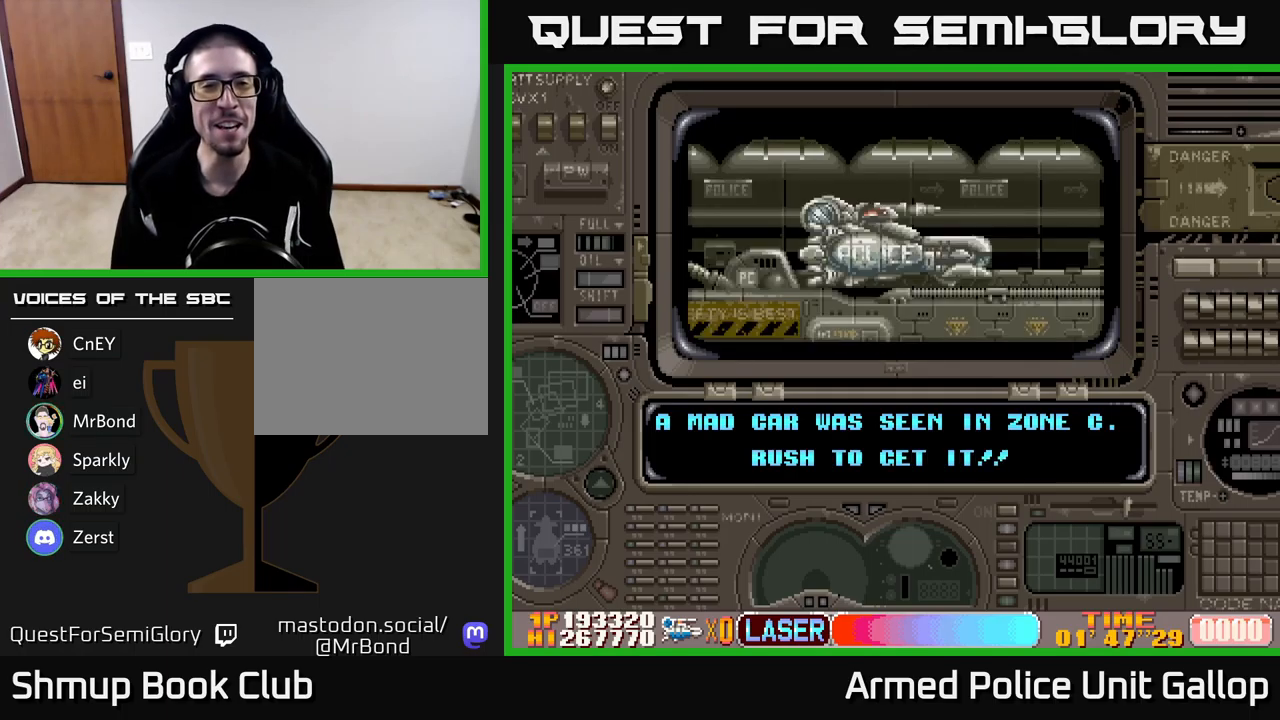
Gameplay with a controller (Xbox layout); each line is a JSON object with the inputs held at the frame after it. "events" lists button and stick changes between this image and that frame as [ms after this image, input, new state], when the widget could be followed in between. Not read: right_stick.
{"buttons": [], "left_stick": "center", "events": [[350, "A", "down"], [450, "A", "up"]]}
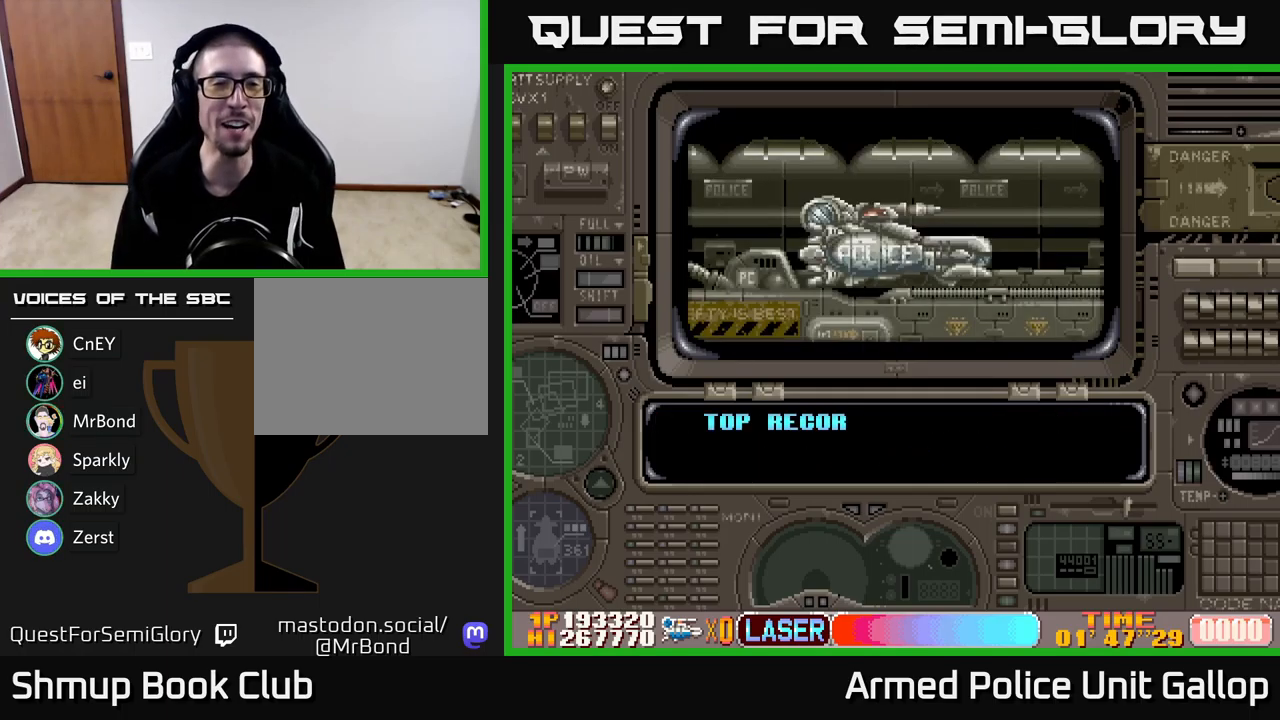
{"buttons": ["A"], "left_stick": "center", "events": [[400, "A", "down"]]}
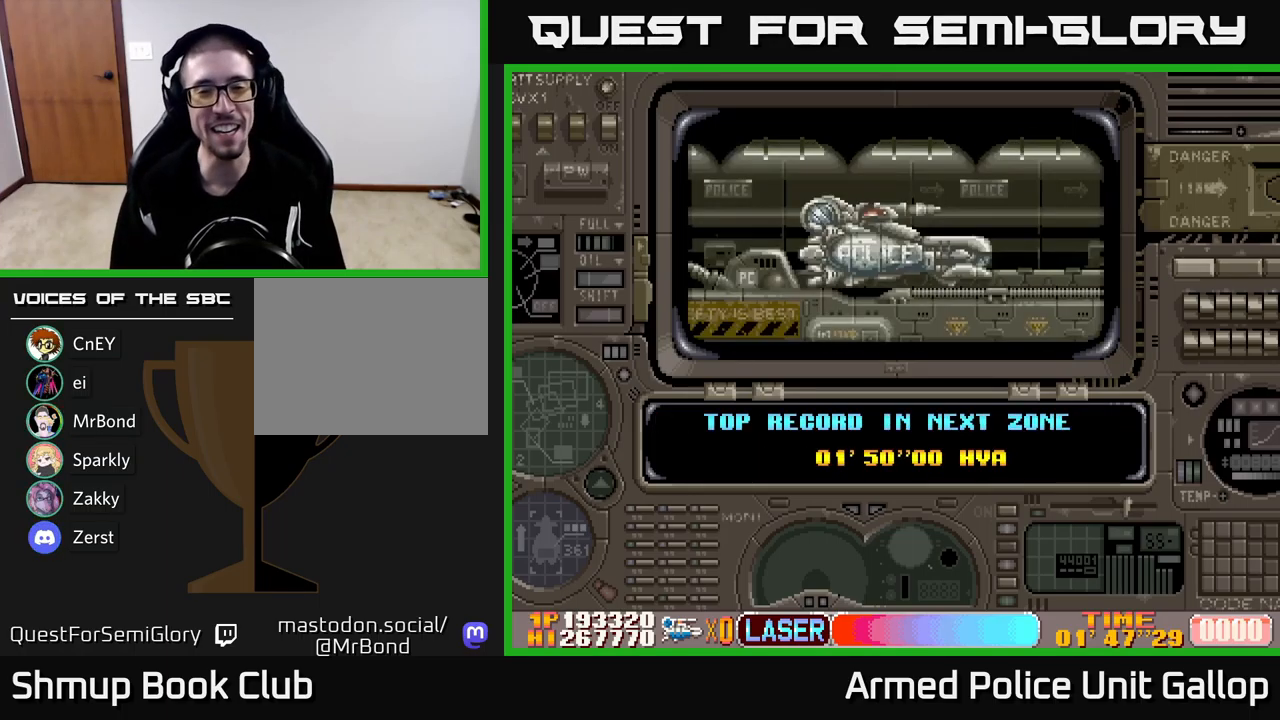
{"buttons": [], "left_stick": "center", "events": [[500, "A", "up"]]}
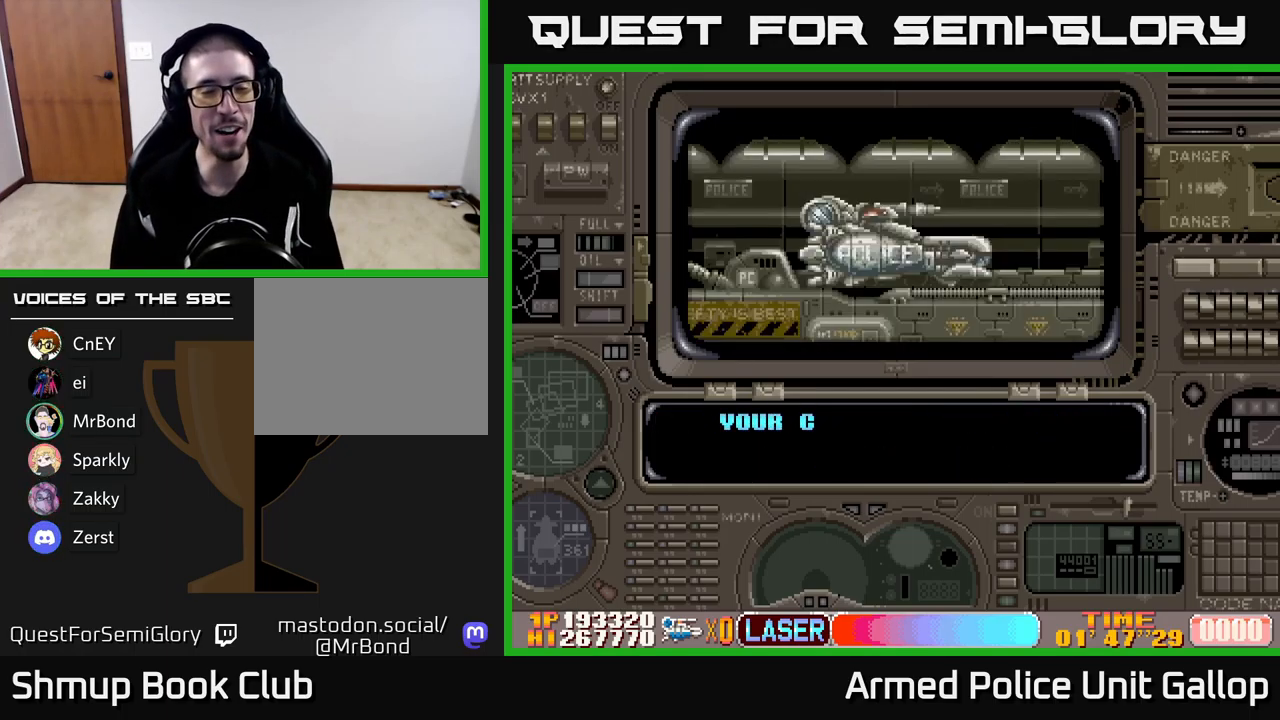
{"buttons": ["A"], "left_stick": "center", "events": [[234, "A", "down"]]}
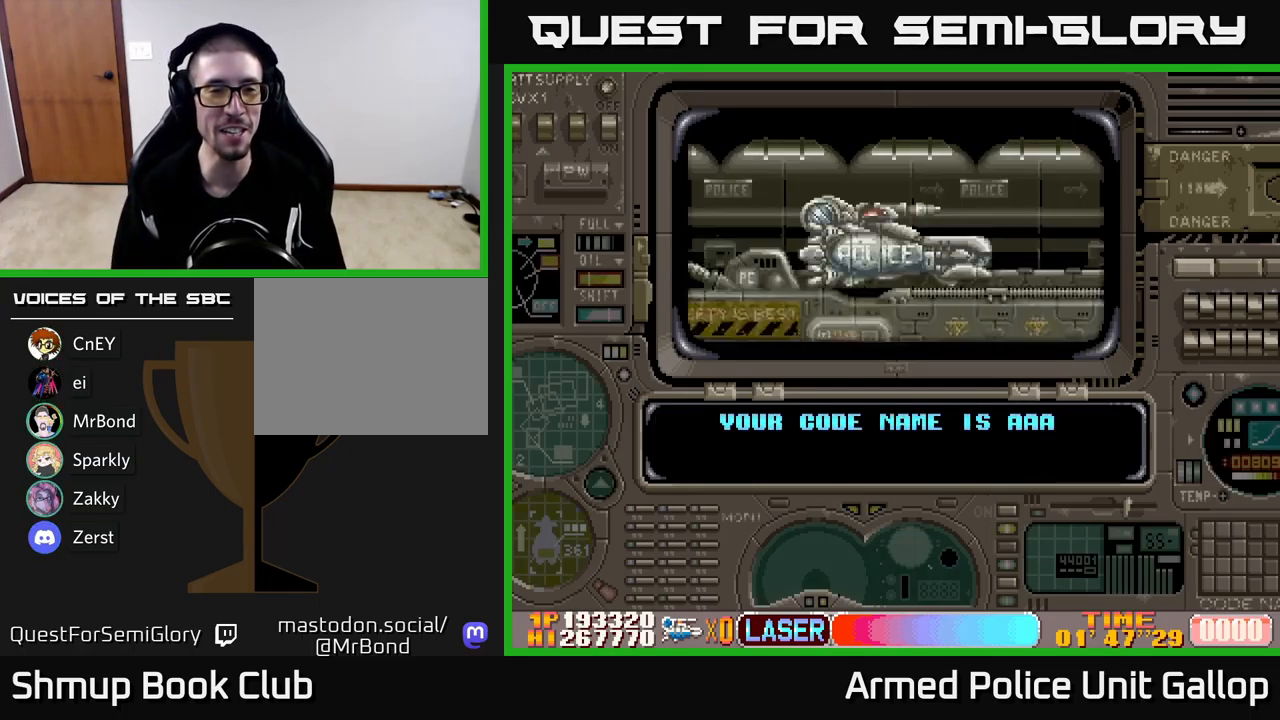
{"buttons": ["A"], "left_stick": "center", "events": [[300, "A", "up"], [467, "A", "down"]]}
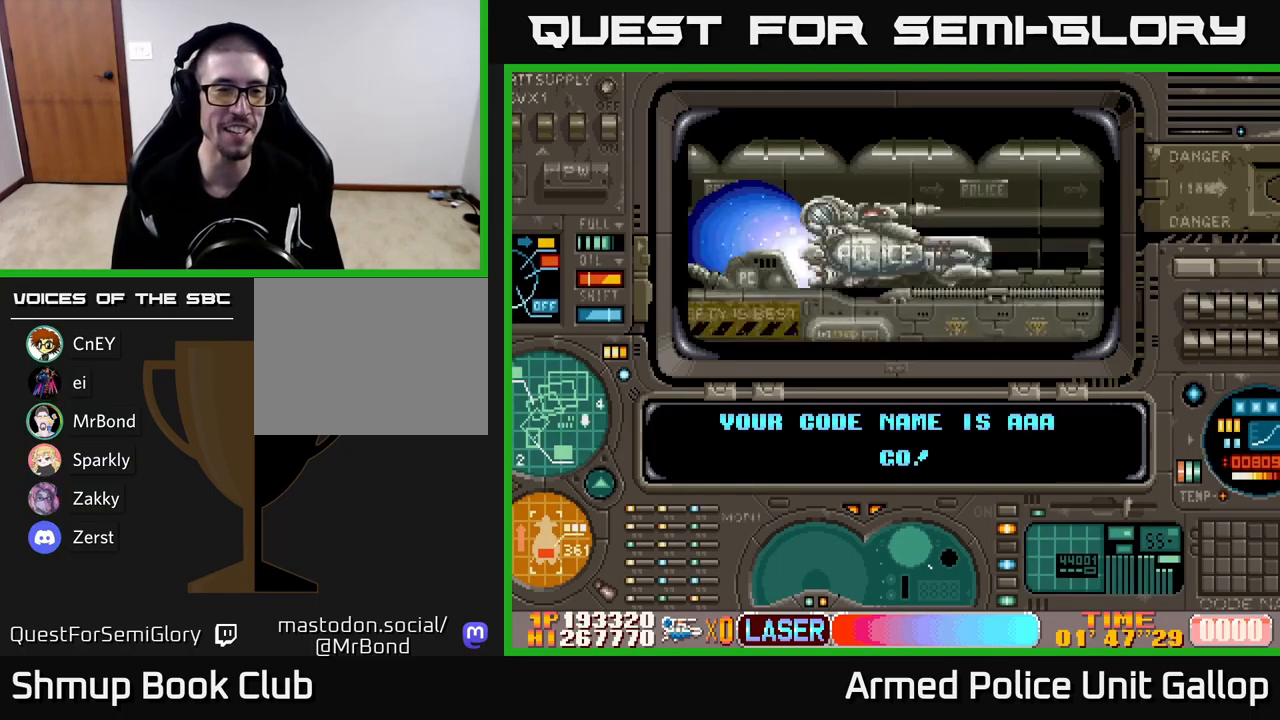
{"buttons": ["A"], "left_stick": "center", "events": []}
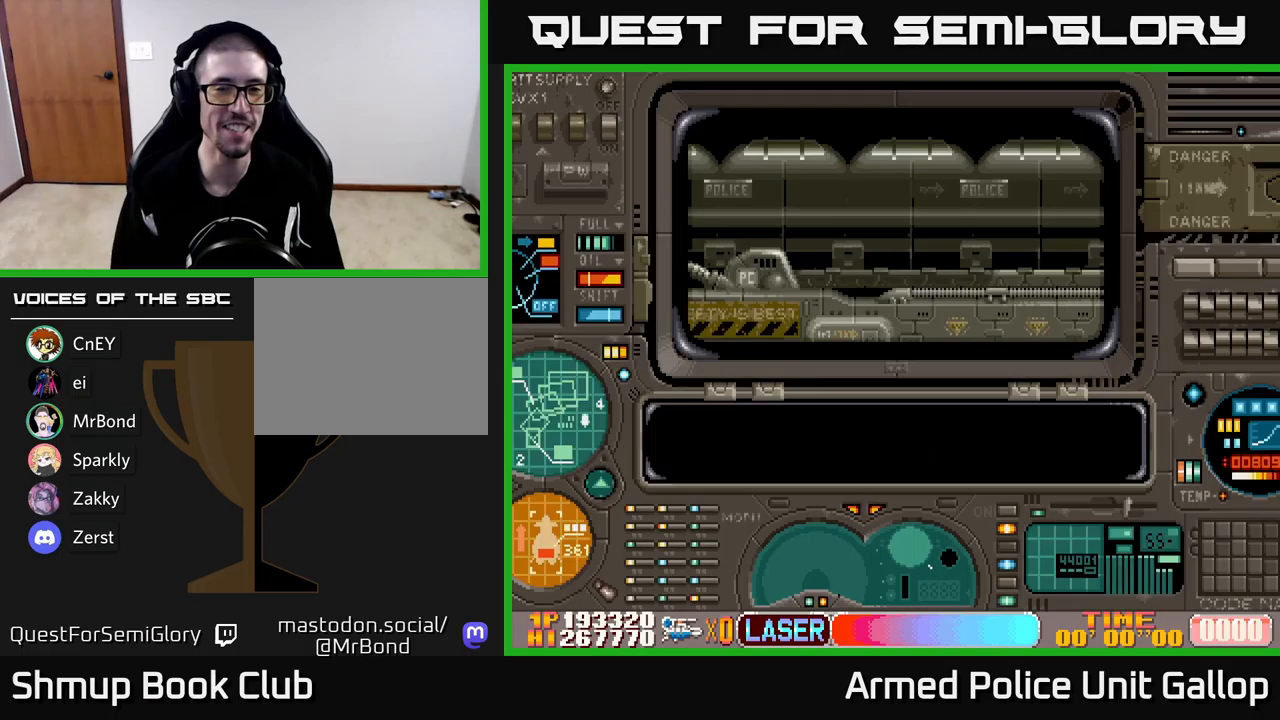
{"buttons": ["A"], "left_stick": "center", "events": []}
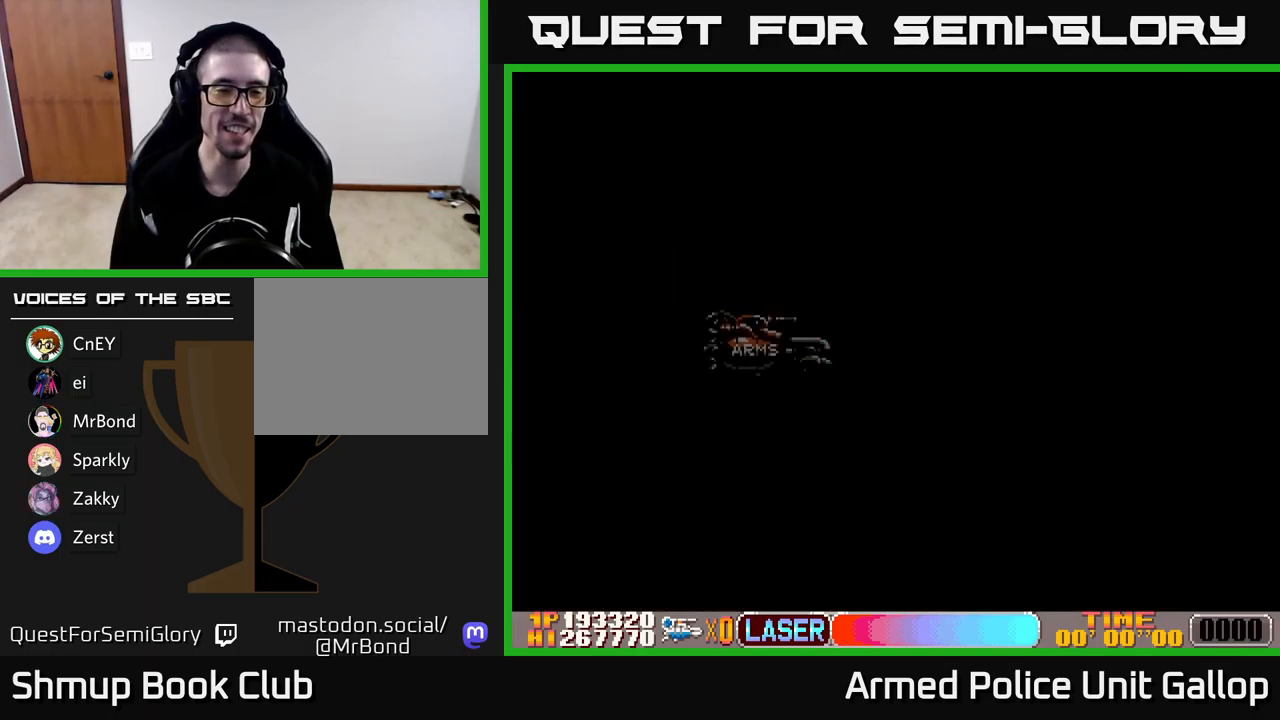
{"buttons": [], "left_stick": "center", "events": [[400, "A", "up"]]}
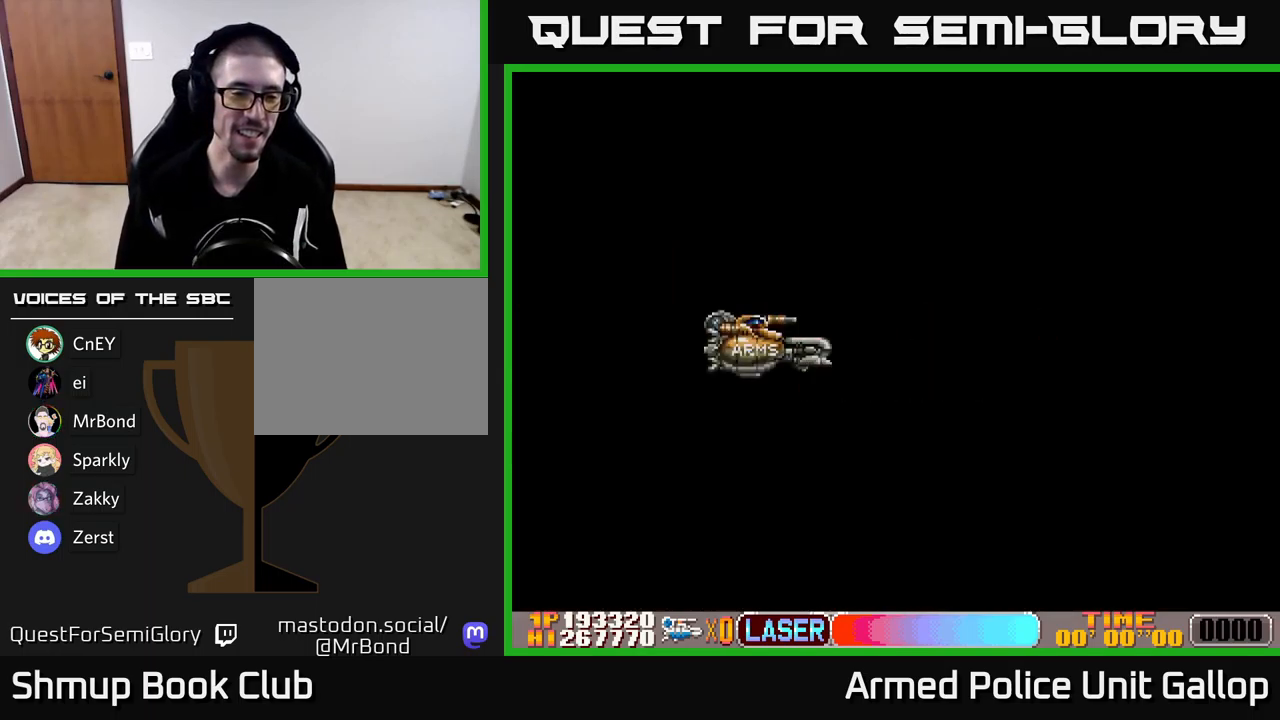
{"buttons": [], "left_stick": "center", "events": [[50, "DPAD_RIGHT", "down"], [500, "DPAD_RIGHT", "up"]]}
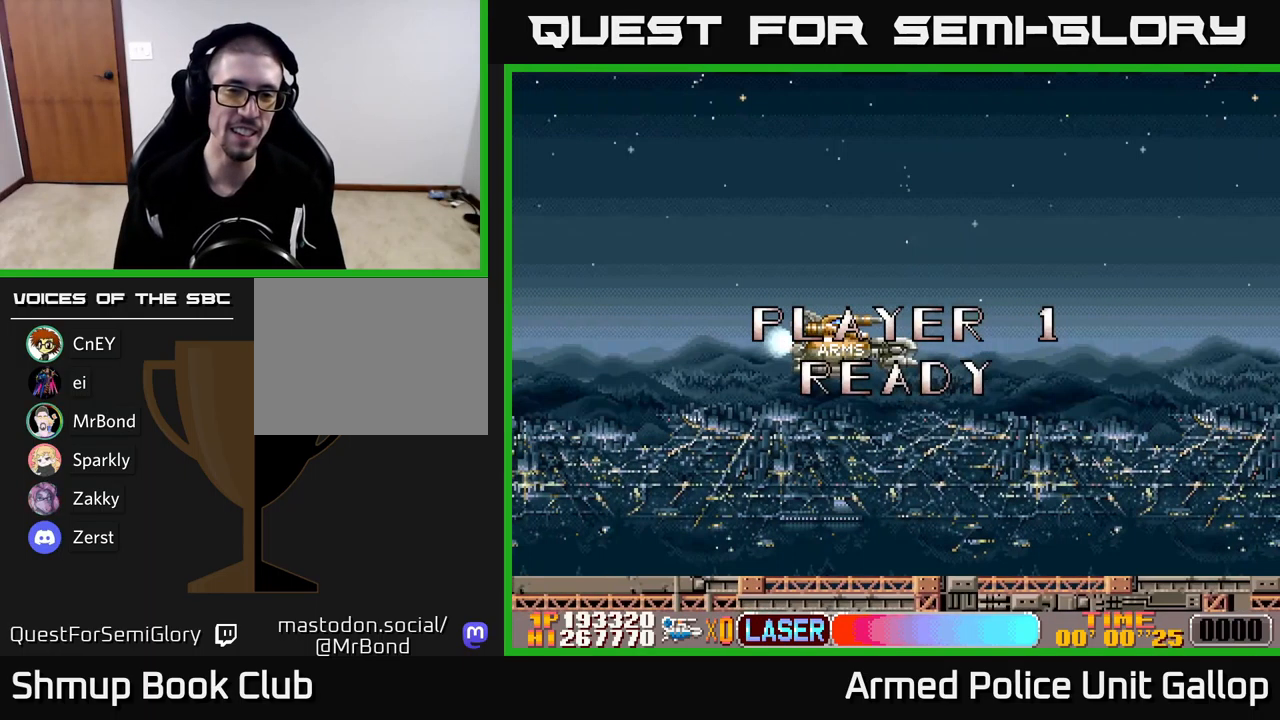
{"buttons": ["A", "DPAD_UP"], "left_stick": "center", "events": [[166, "A", "down"], [333, "DPAD_RIGHT", "down"], [416, "DPAD_RIGHT", "up"], [483, "DPAD_UP", "down"]]}
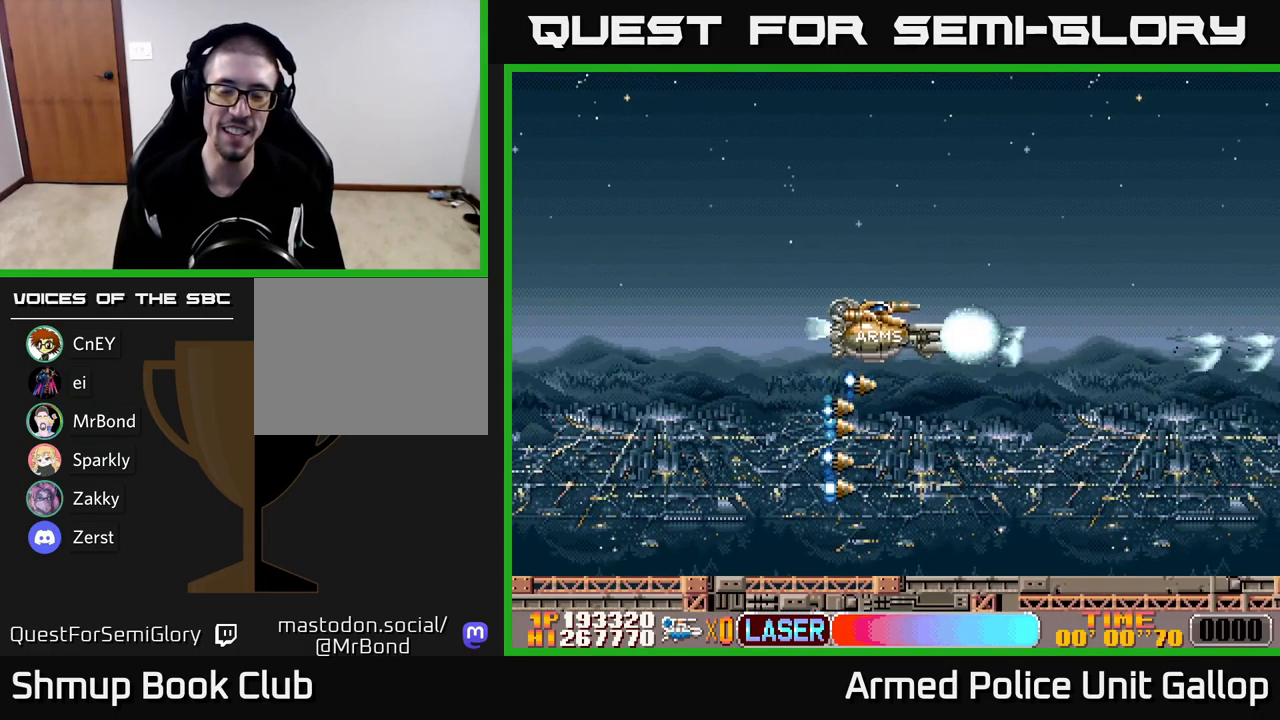
{"buttons": ["A", "DPAD_UP"], "left_stick": "center", "events": [[200, "DPAD_LEFT", "down"], [400, "DPAD_LEFT", "up"]]}
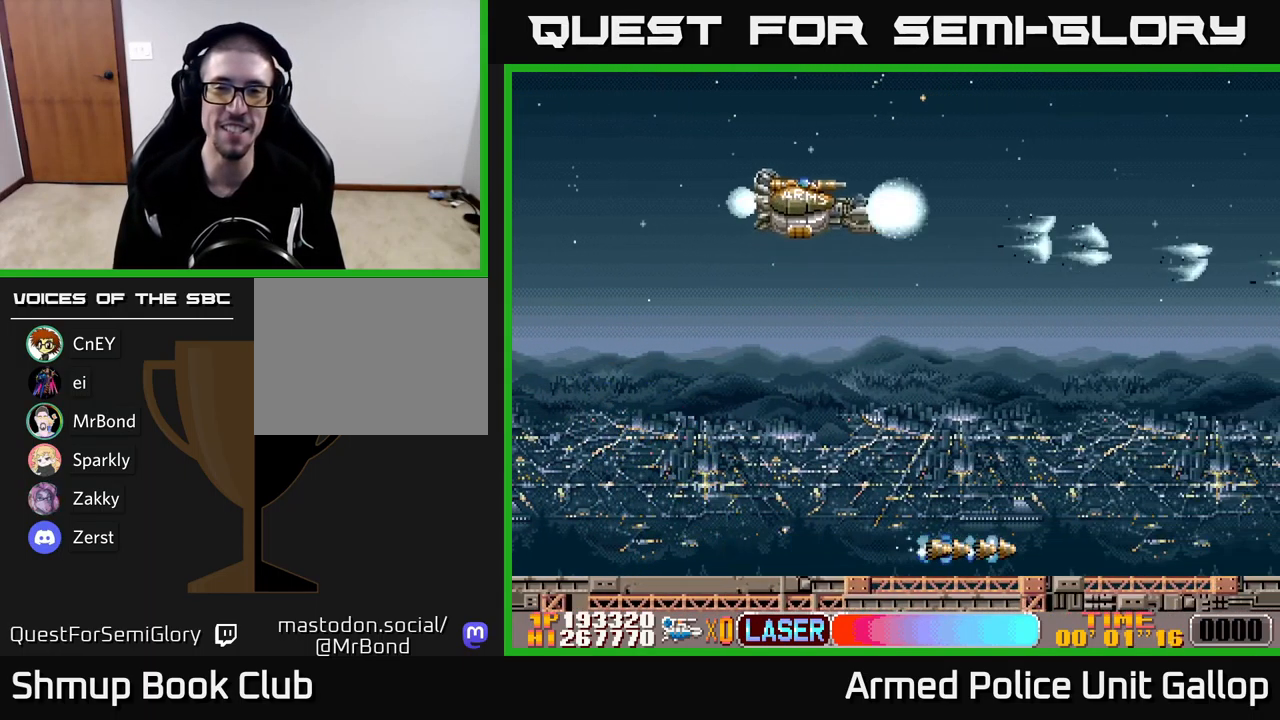
{"buttons": ["A", "DPAD_DOWN"], "left_stick": "center", "events": [[33, "DPAD_UP", "up"], [433, "DPAD_DOWN", "down"]]}
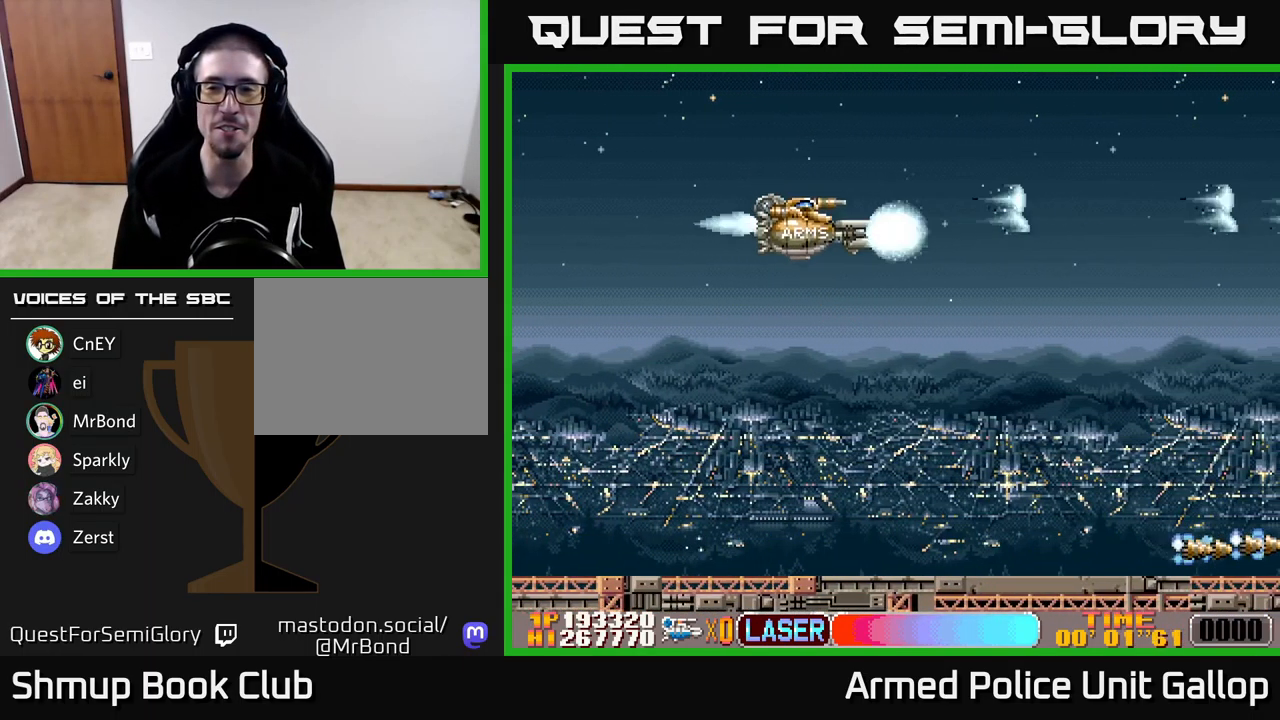
{"buttons": ["A", "DPAD_DOWN"], "left_stick": "center", "events": []}
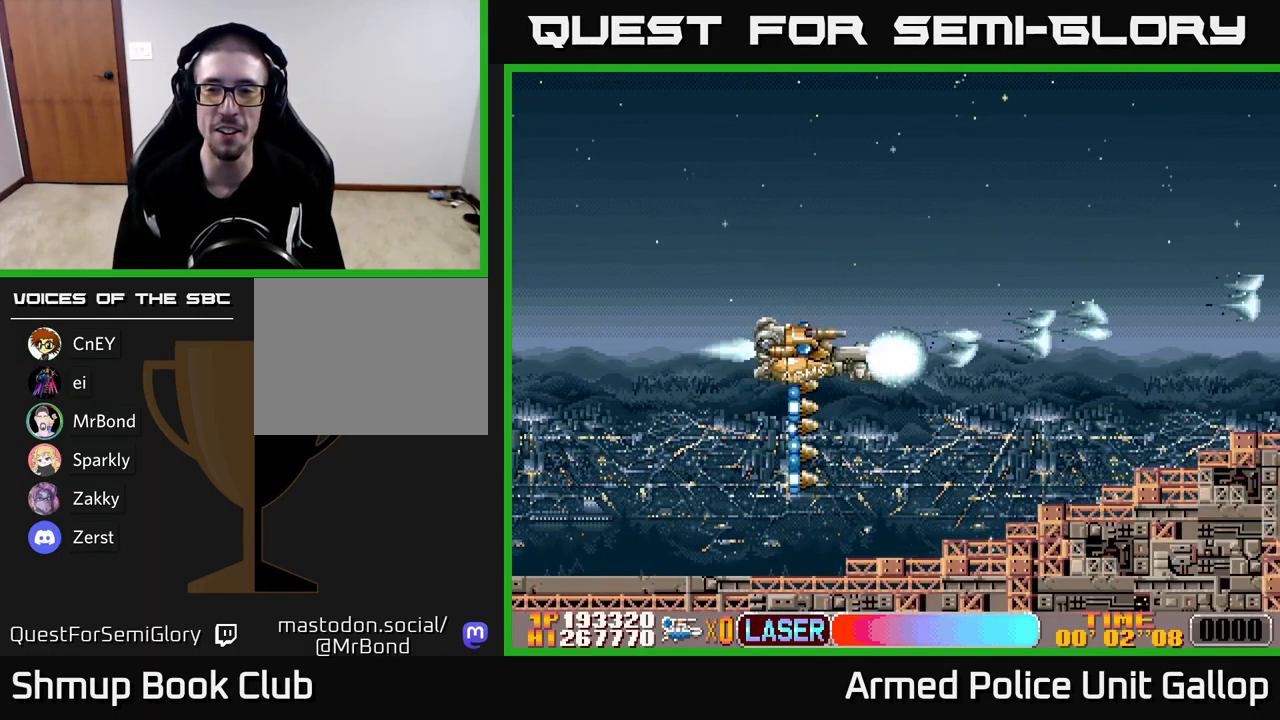
{"buttons": ["A", "DPAD_UP"], "left_stick": "center", "events": [[100, "DPAD_DOWN", "up"], [116, "DPAD_LEFT", "down"], [150, "DPAD_UP", "down"], [200, "DPAD_LEFT", "up"]]}
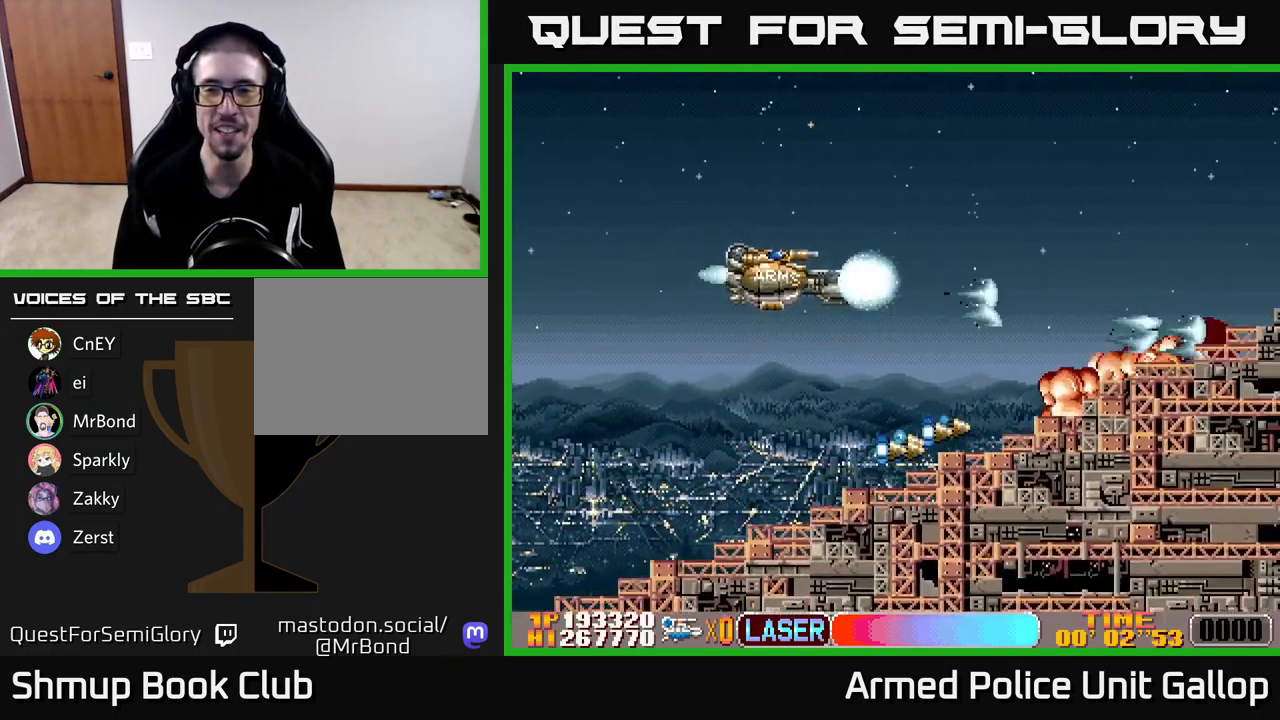
{"buttons": ["A", "DPAD_UP"], "left_stick": "center", "events": [[33, "DPAD_RIGHT", "down"], [233, "DPAD_RIGHT", "up"]]}
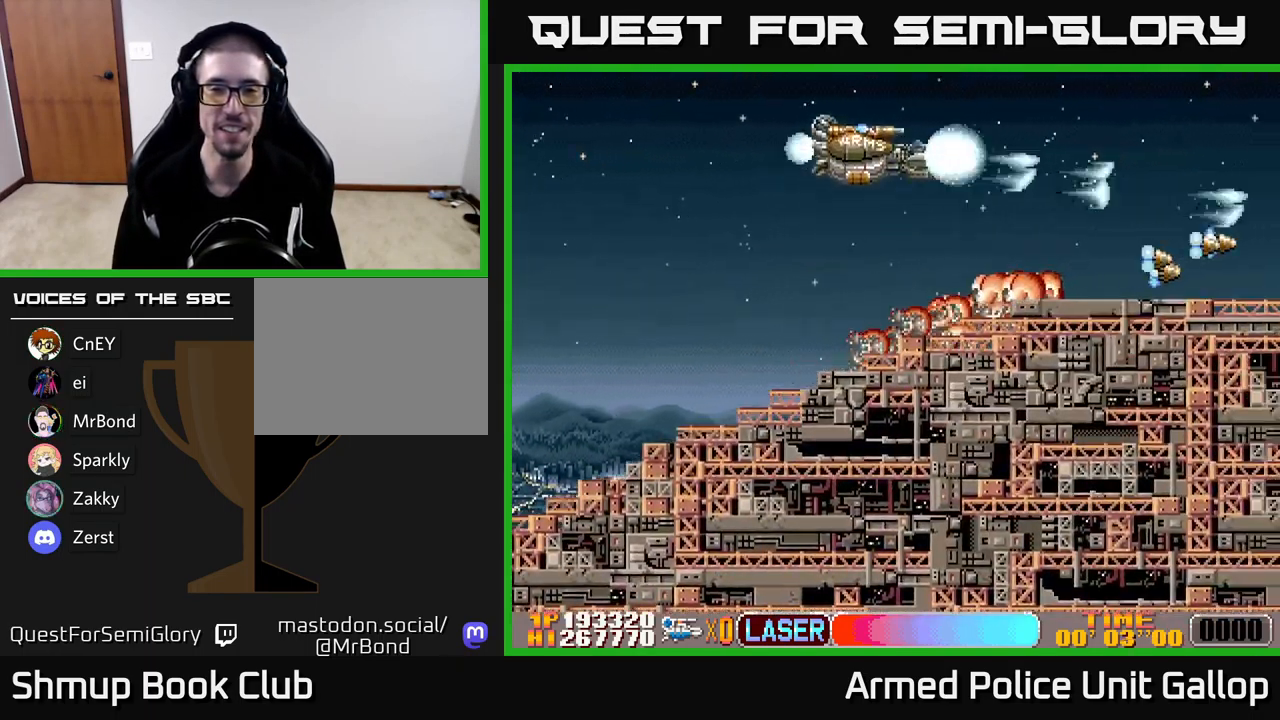
{"buttons": ["A", "DPAD_DOWN"], "left_stick": "center", "events": [[133, "DPAD_UP", "up"], [183, "DPAD_DOWN", "down"]]}
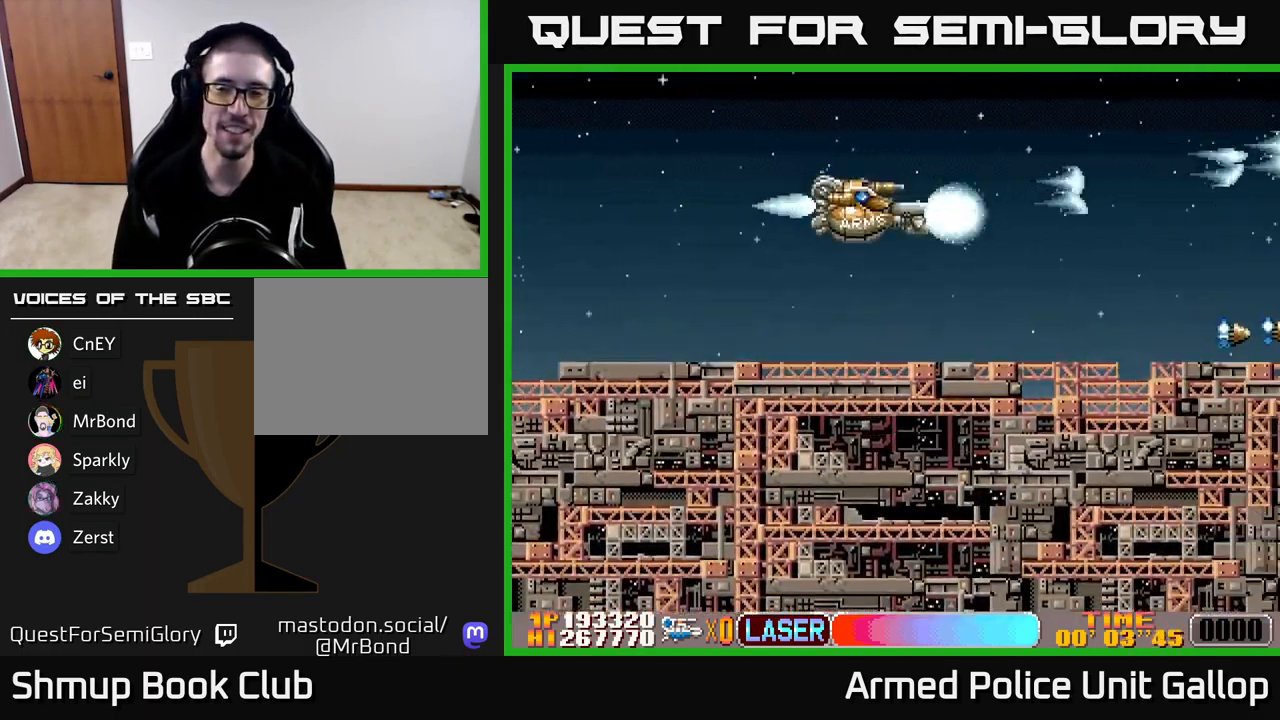
{"buttons": ["A", "DPAD_LEFT"], "left_stick": "center", "events": [[283, "DPAD_DOWN", "up"], [367, "DPAD_UP", "down"], [400, "DPAD_LEFT", "down"], [483, "DPAD_UP", "up"]]}
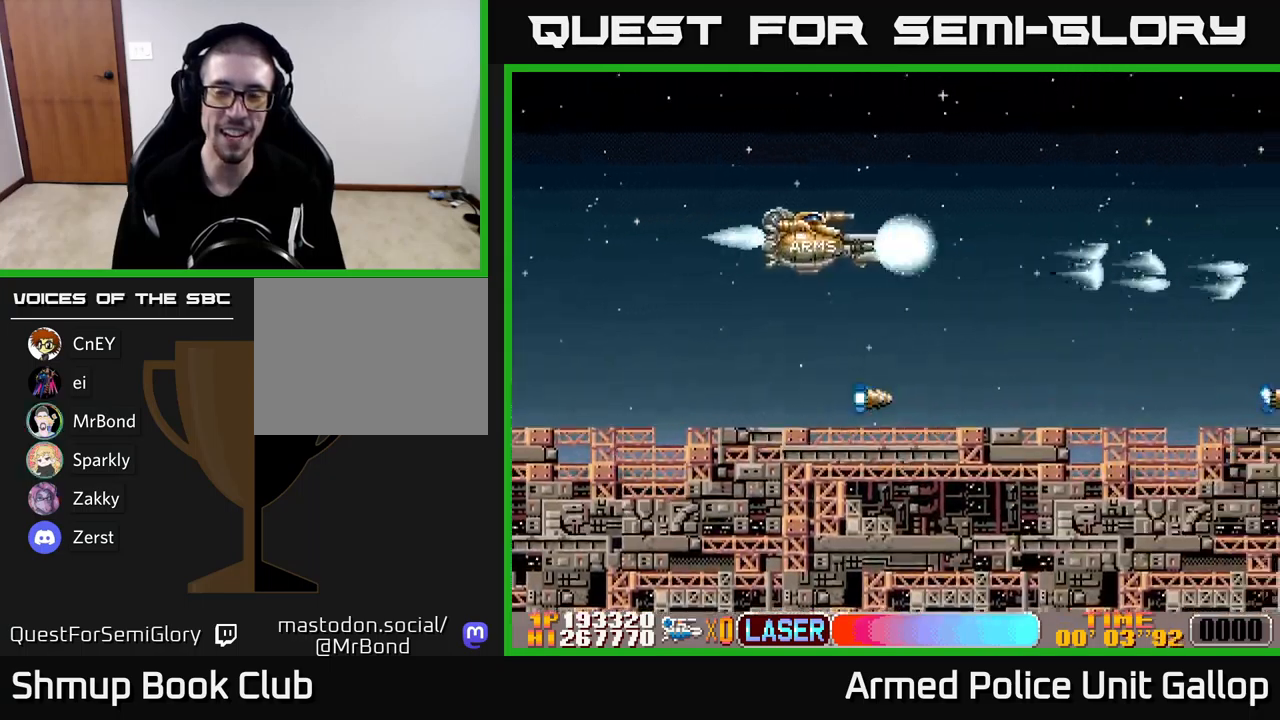
{"buttons": ["A", "DPAD_DOWN", "DPAD_LEFT"], "left_stick": "center", "events": [[67, "DPAD_DOWN", "down"], [67, "DPAD_LEFT", "up"], [433, "DPAD_LEFT", "down"]]}
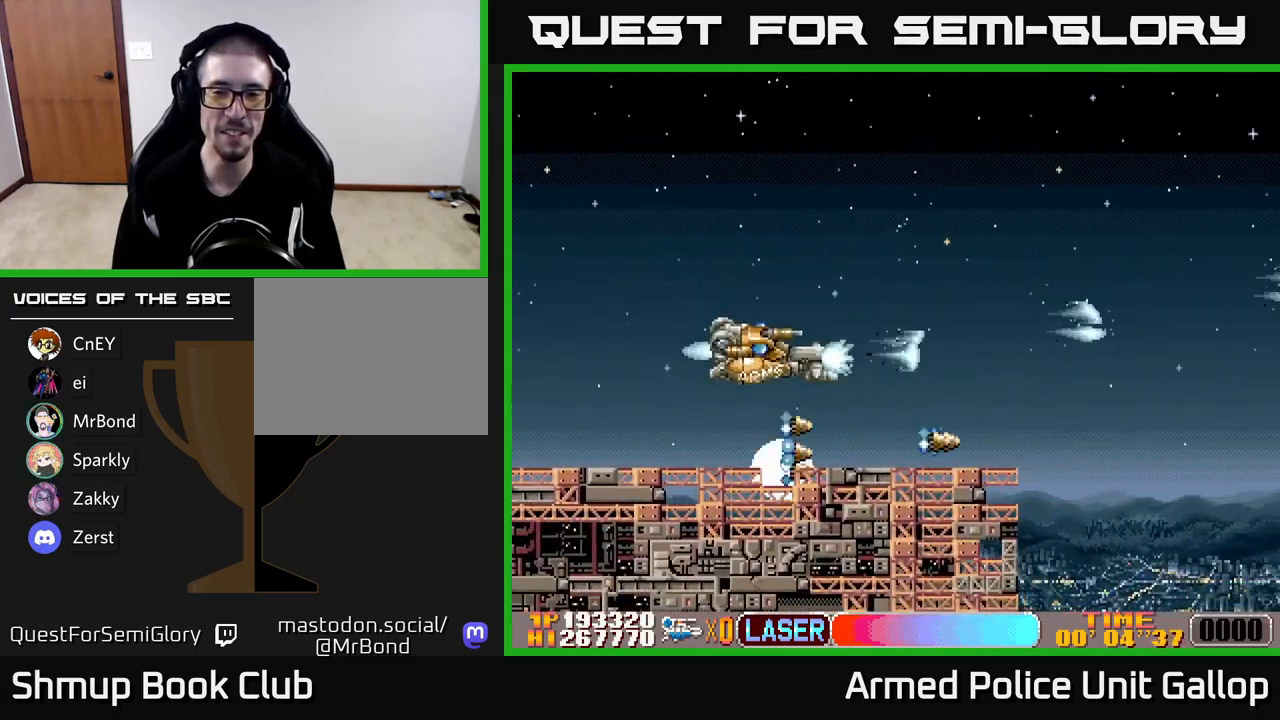
{"buttons": ["A", "DPAD_RIGHT"], "left_stick": "center", "events": [[117, "DPAD_DOWN", "up"], [167, "DPAD_UP", "down"], [233, "DPAD_LEFT", "up"], [317, "DPAD_RIGHT", "down"], [433, "DPAD_UP", "up"]]}
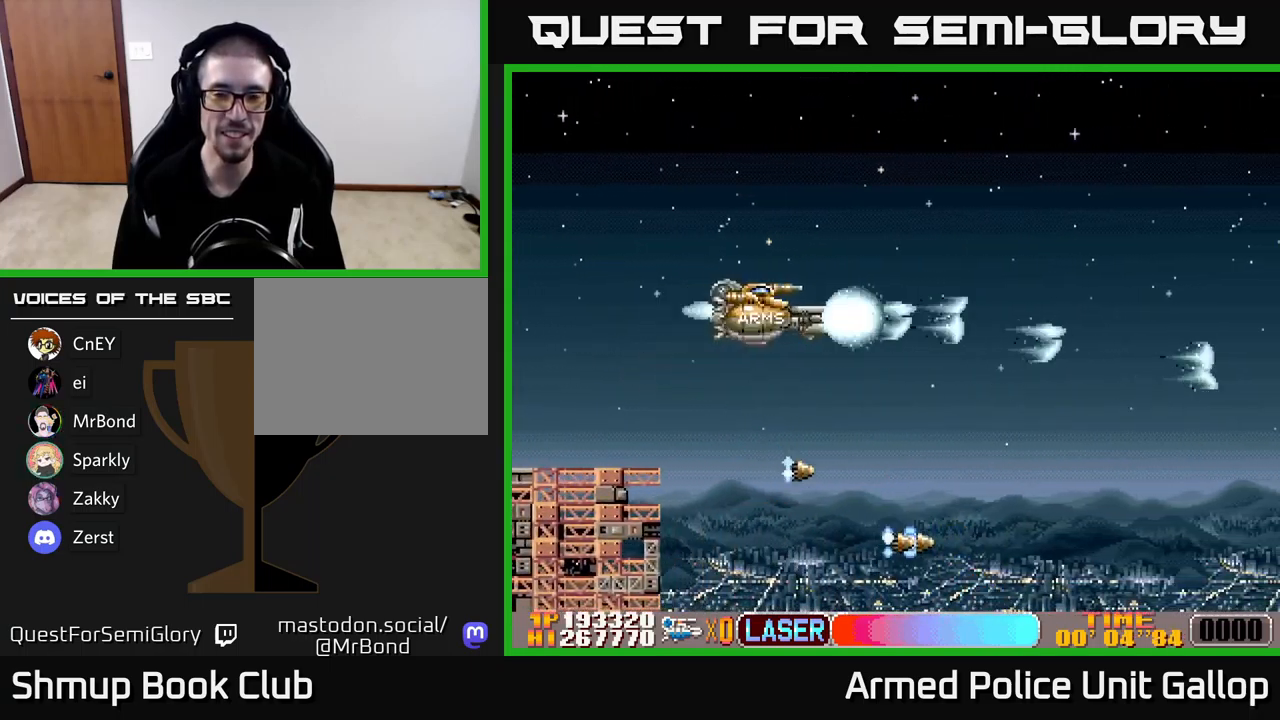
{"buttons": ["A", "DPAD_DOWN"], "left_stick": "center", "events": [[117, "DPAD_DOWN", "down"], [283, "DPAD_RIGHT", "up"]]}
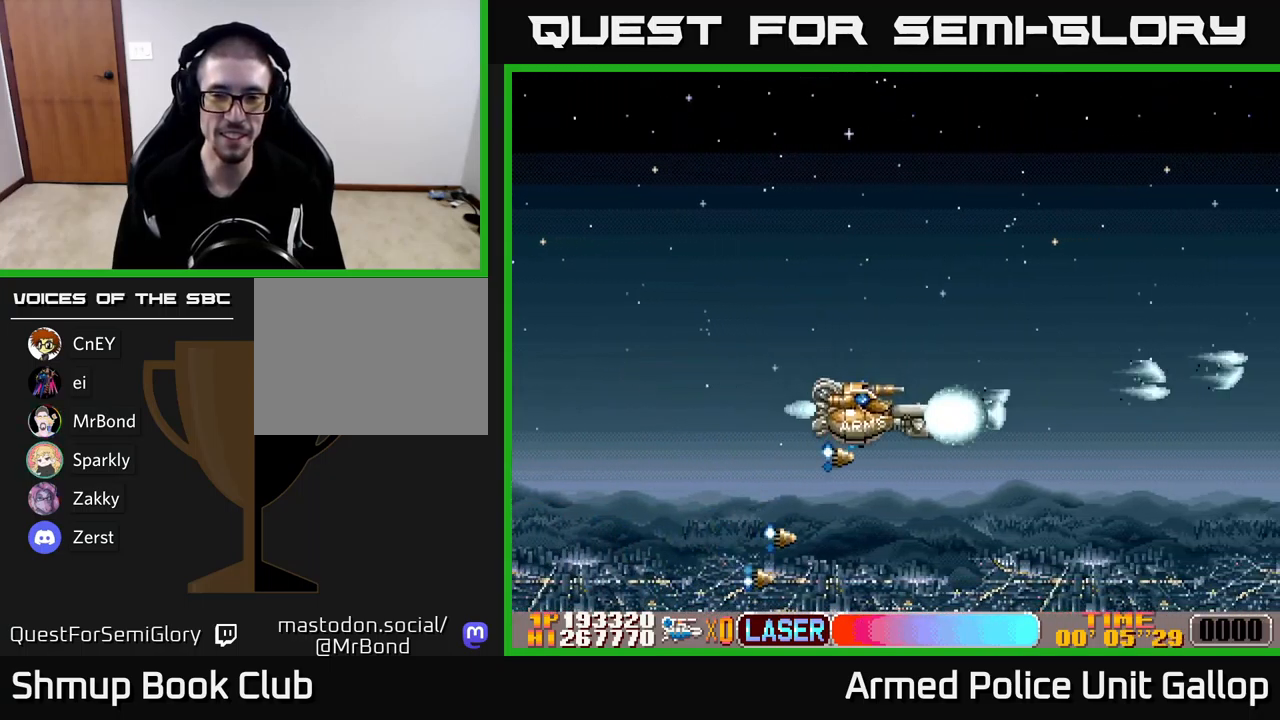
{"buttons": ["A", "DPAD_UP"], "left_stick": "center", "events": [[217, "DPAD_RIGHT", "down"], [300, "DPAD_DOWN", "up"], [367, "DPAD_RIGHT", "up"], [367, "DPAD_UP", "down"]]}
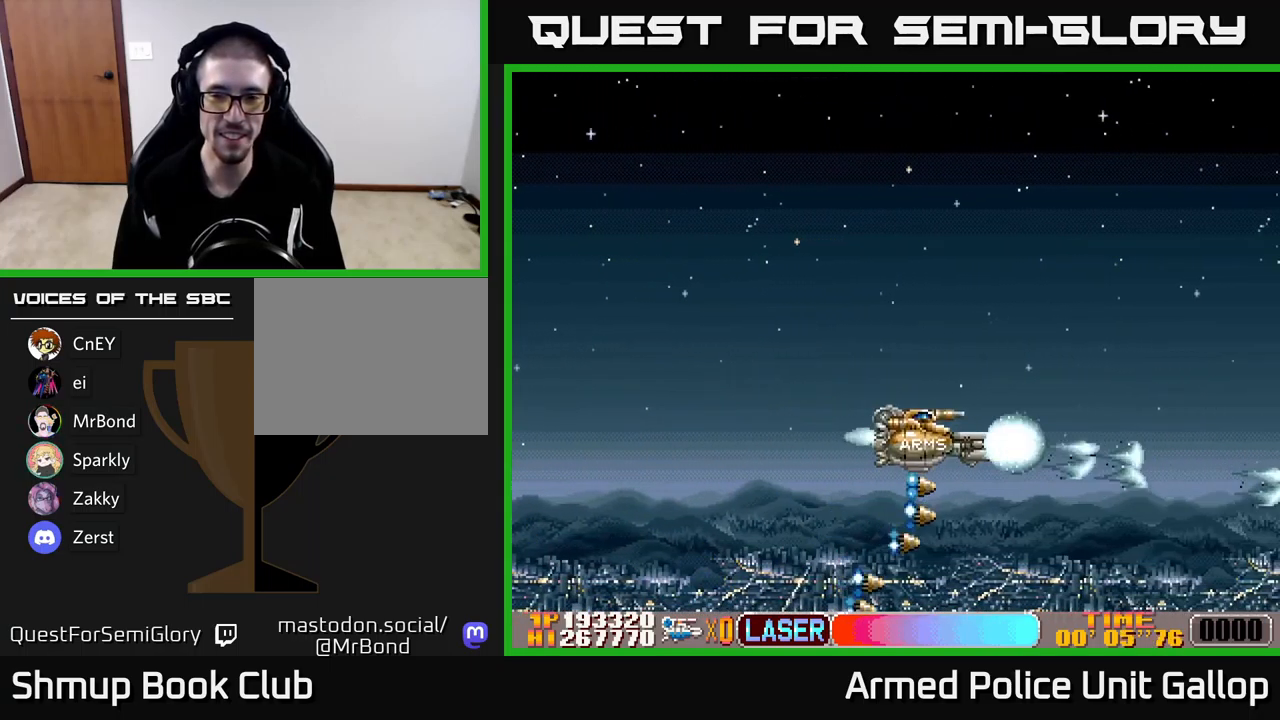
{"buttons": ["A", "DPAD_UP"], "left_stick": "center", "events": []}
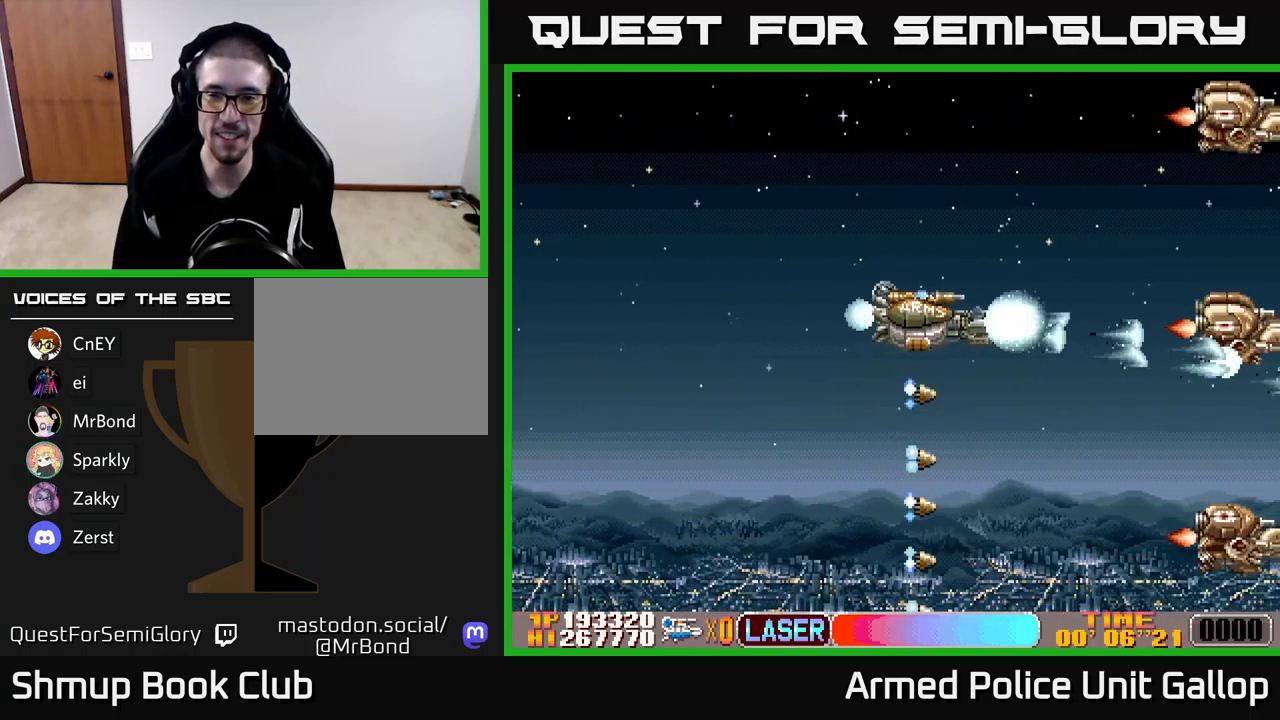
{"buttons": ["A", "DPAD_DOWN"], "left_stick": "center", "events": [[17, "DPAD_LEFT", "down"], [50, "DPAD_UP", "up"], [167, "DPAD_DOWN", "down"], [217, "DPAD_LEFT", "up"]]}
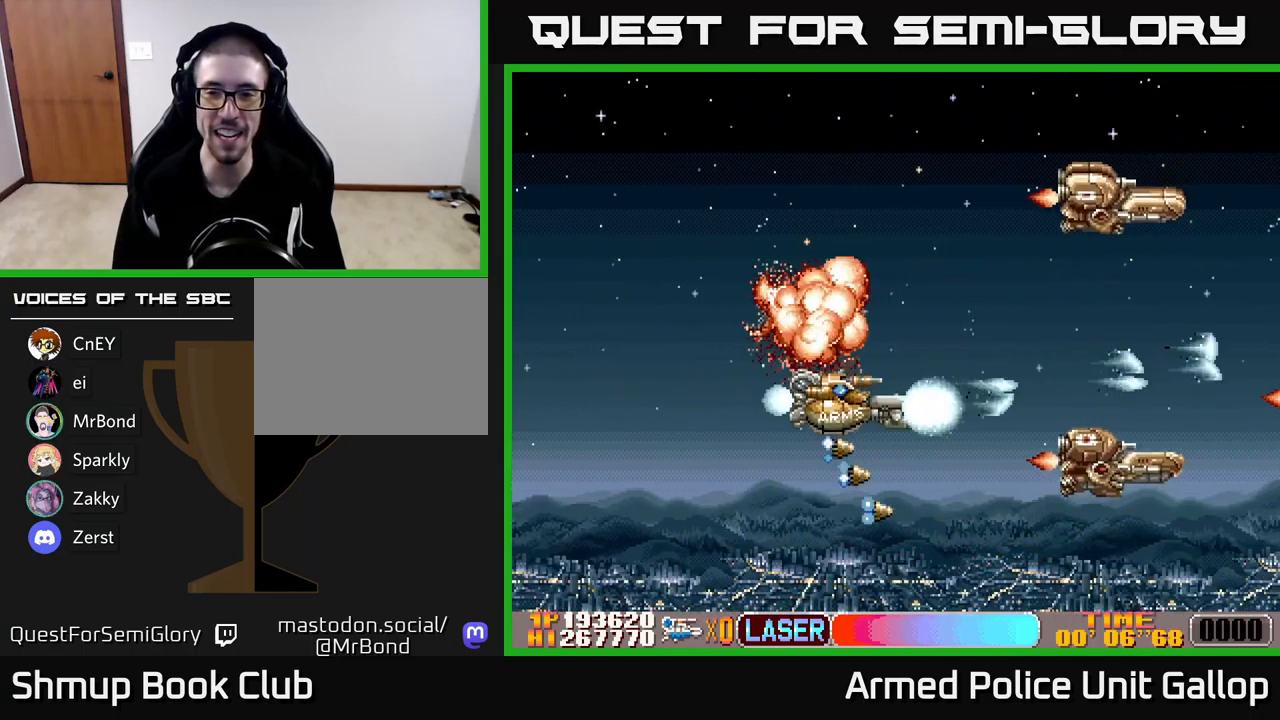
{"buttons": ["B", "DPAD_LEFT"], "left_stick": "center", "events": [[117, "DPAD_DOWN", "up"], [117, "DPAD_LEFT", "down"], [133, "DPAD_UP", "down"], [167, "DPAD_LEFT", "up"], [433, "DPAD_LEFT", "down"], [450, "DPAD_UP", "up"], [500, "A", "up"], [500, "B", "down"]]}
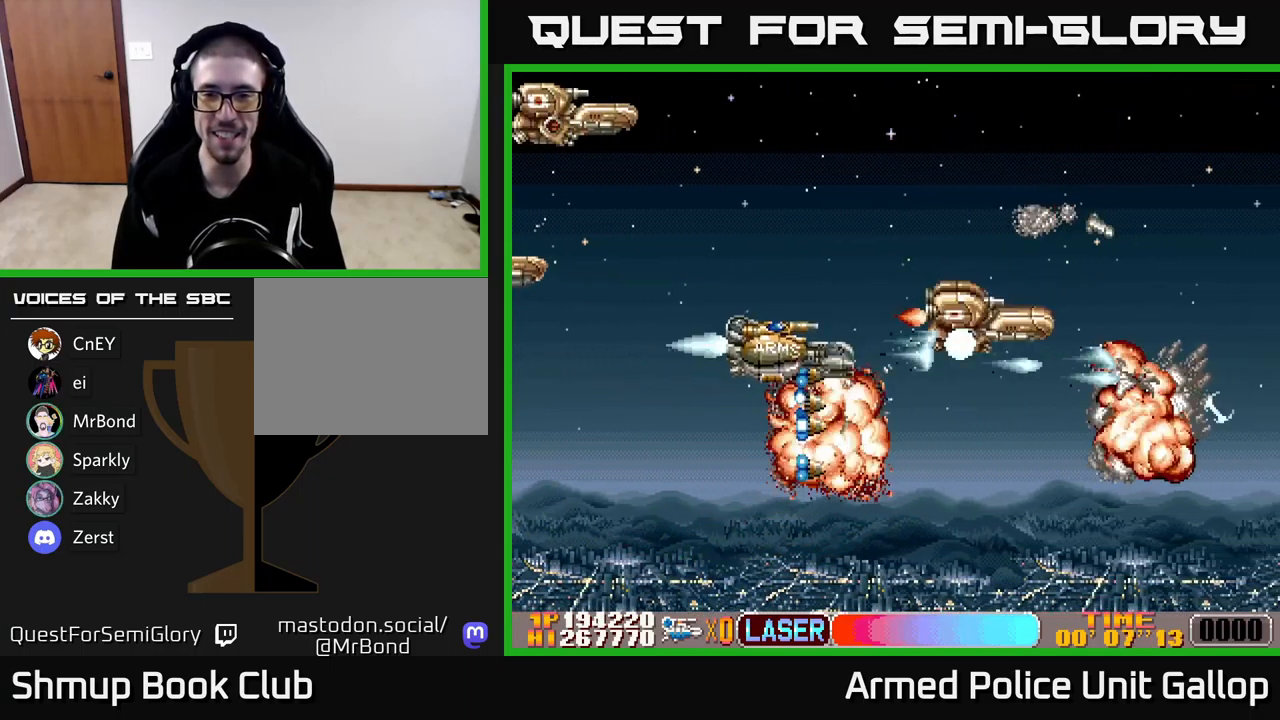
{"buttons": ["A", "DPAD_UP"], "left_stick": "center"}
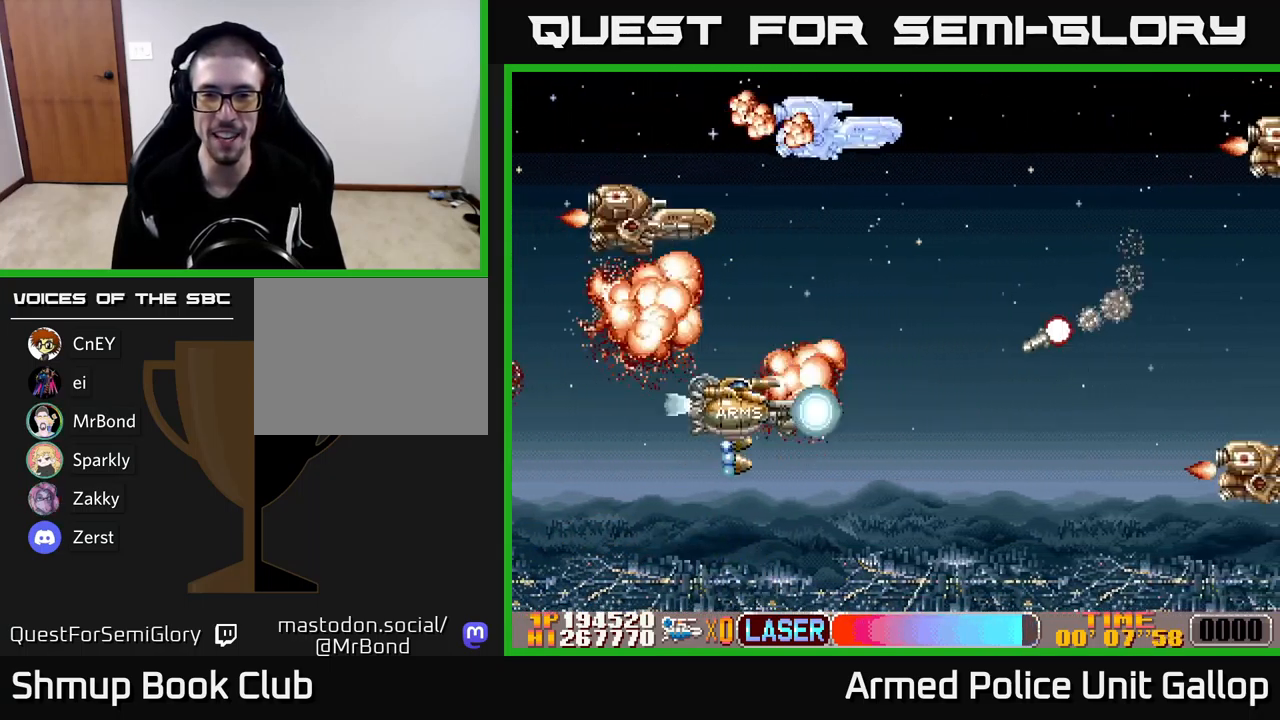
{"buttons": ["B", "DPAD_DOWN"], "left_stick": "center", "events": [[133, "DPAD_LEFT", "down"], [133, "DPAD_UP", "up"], [183, "DPAD_DOWN", "down"], [200, "B", "down"], [233, "A", "up"], [250, "DPAD_LEFT", "up"]]}
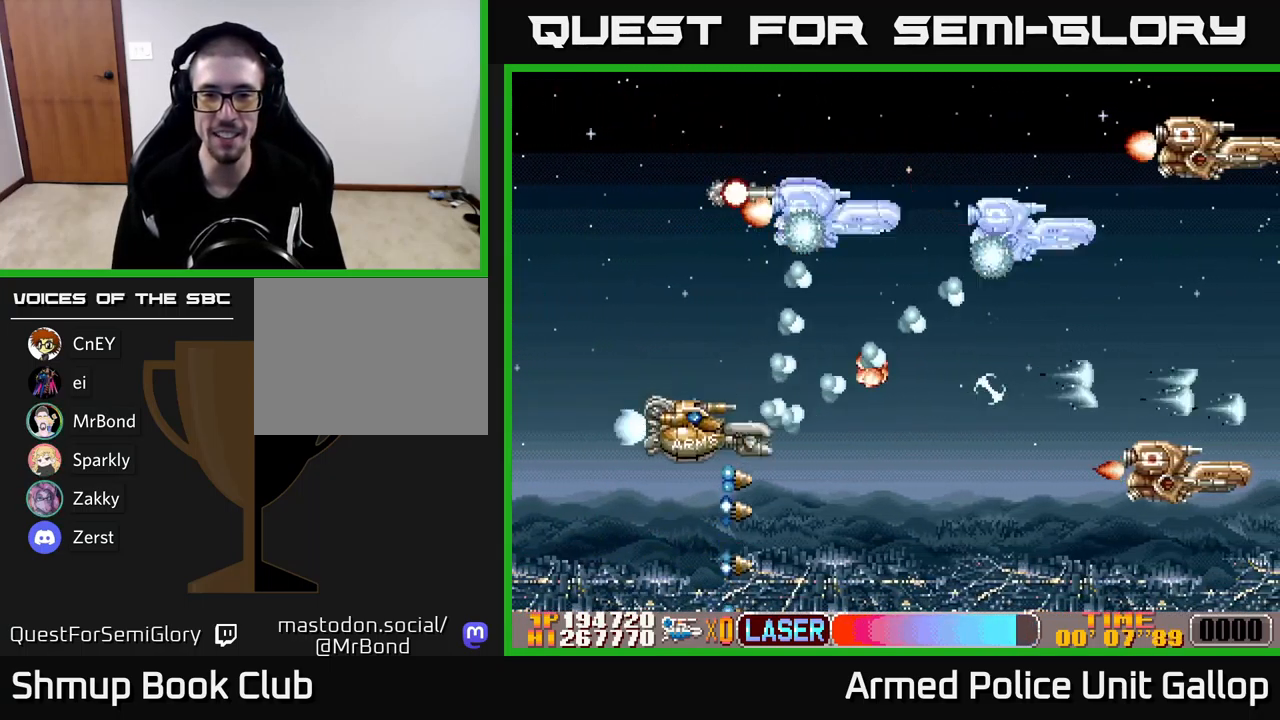
{"buttons": ["B", "DPAD_UP", "DPAD_LEFT"], "left_stick": "center", "events": [[17, "DPAD_RIGHT", "down"], [50, "DPAD_DOWN", "up"], [134, "DPAD_UP", "down"], [150, "DPAD_RIGHT", "up"], [267, "DPAD_UP", "up"], [317, "DPAD_DOWN", "down"], [400, "DPAD_DOWN", "up"], [434, "DPAD_LEFT", "down"], [434, "DPAD_UP", "down"]]}
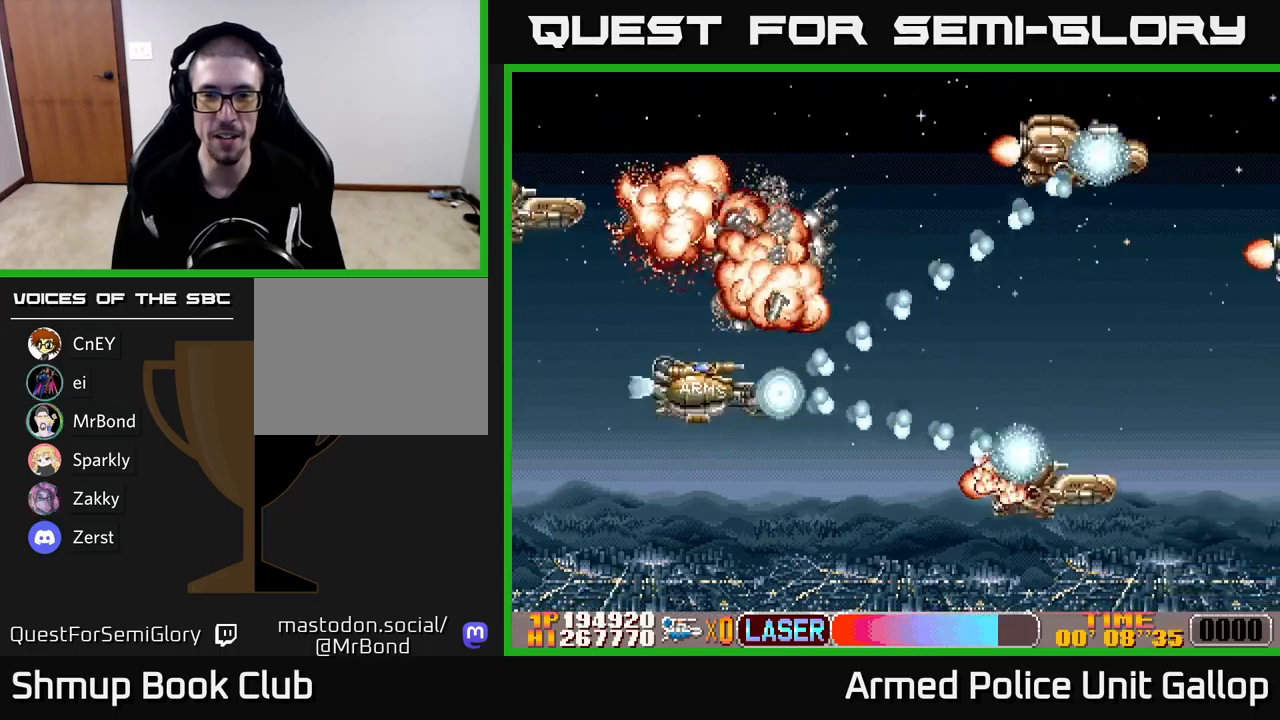
{"buttons": ["A", "DPAD_LEFT"], "left_stick": "center", "events": [[100, "DPAD_LEFT", "up"], [100, "DPAD_UP", "up"], [134, "DPAD_DOWN", "down"], [167, "DPAD_LEFT", "down"], [200, "A", "down"], [234, "B", "up"], [467, "DPAD_DOWN", "up"]]}
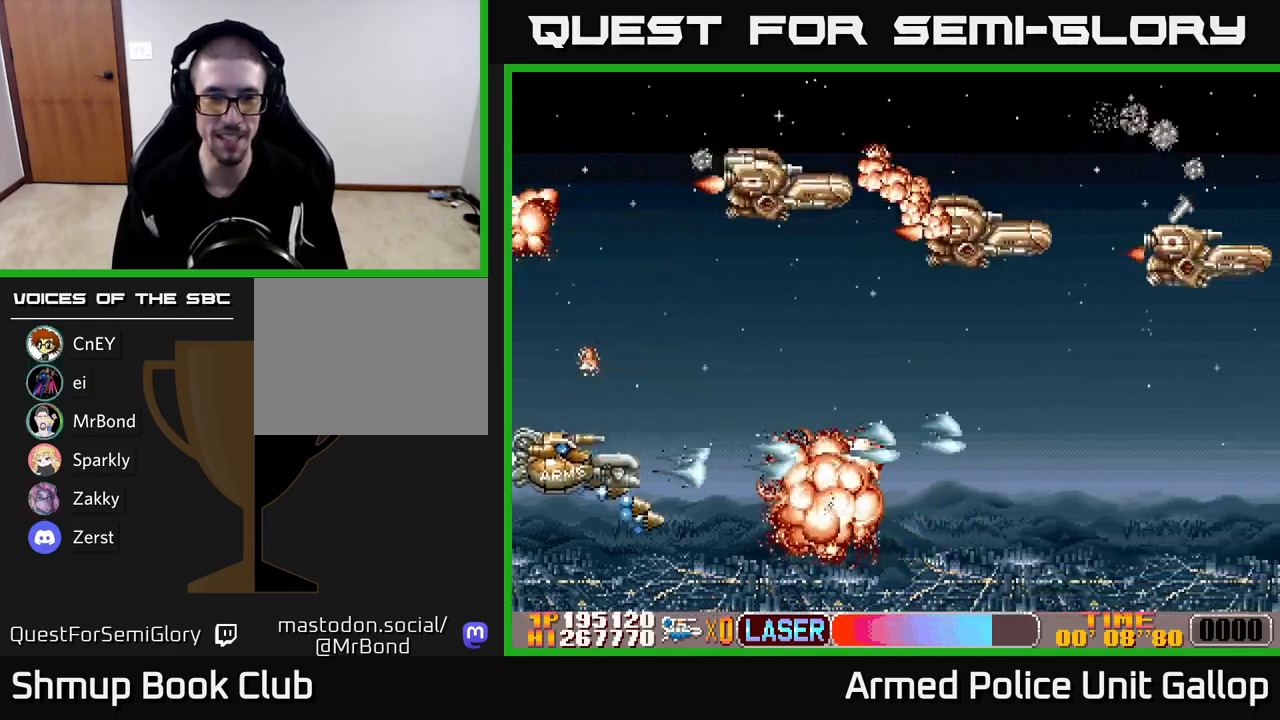
{"buttons": ["A", "DPAD_UP", "DPAD_RIGHT"], "left_stick": "center", "events": [[17, "B", "down"], [34, "DPAD_UP", "down"], [67, "A", "up"], [67, "DPAD_LEFT", "up"], [200, "DPAD_RIGHT", "down"], [417, "A", "down"], [467, "B", "up"]]}
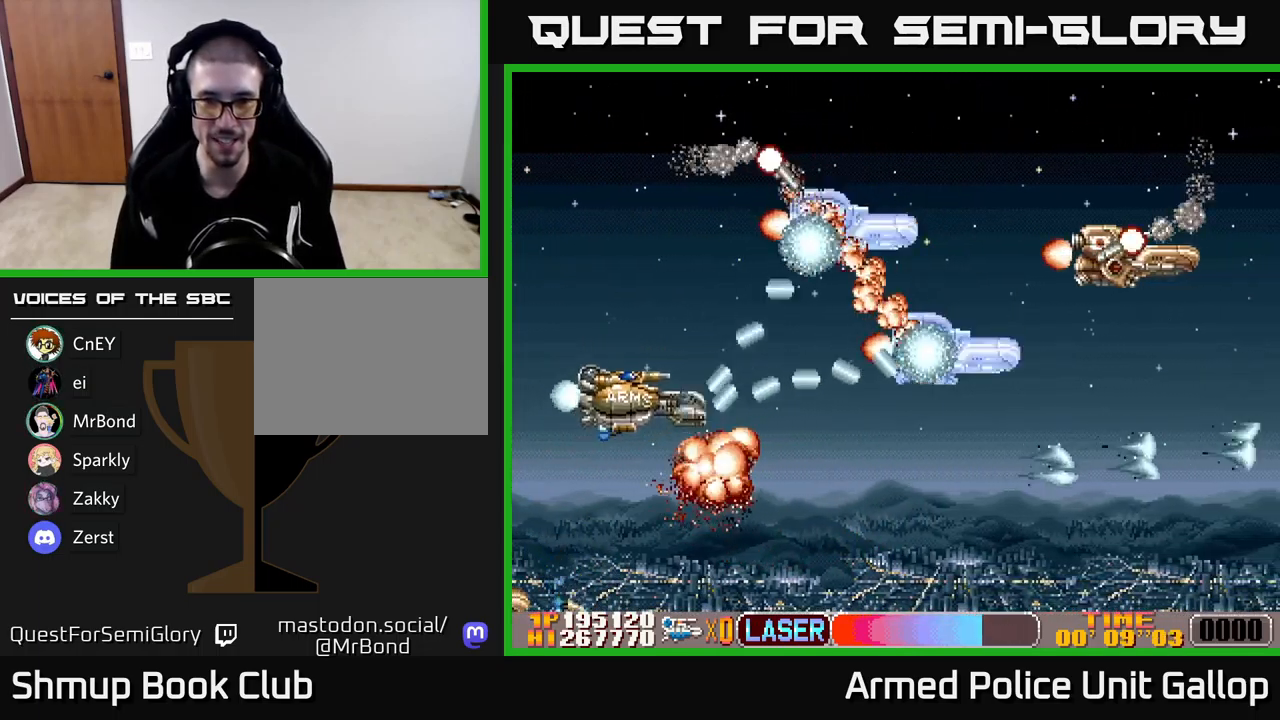
{"buttons": ["B", "DPAD_UP", "DPAD_LEFT"], "left_stick": "center", "events": [[117, "DPAD_RIGHT", "up"], [200, "B", "down"], [217, "DPAD_LEFT", "down"], [250, "A", "up"], [300, "DPAD_LEFT", "up"], [417, "DPAD_LEFT", "down"]]}